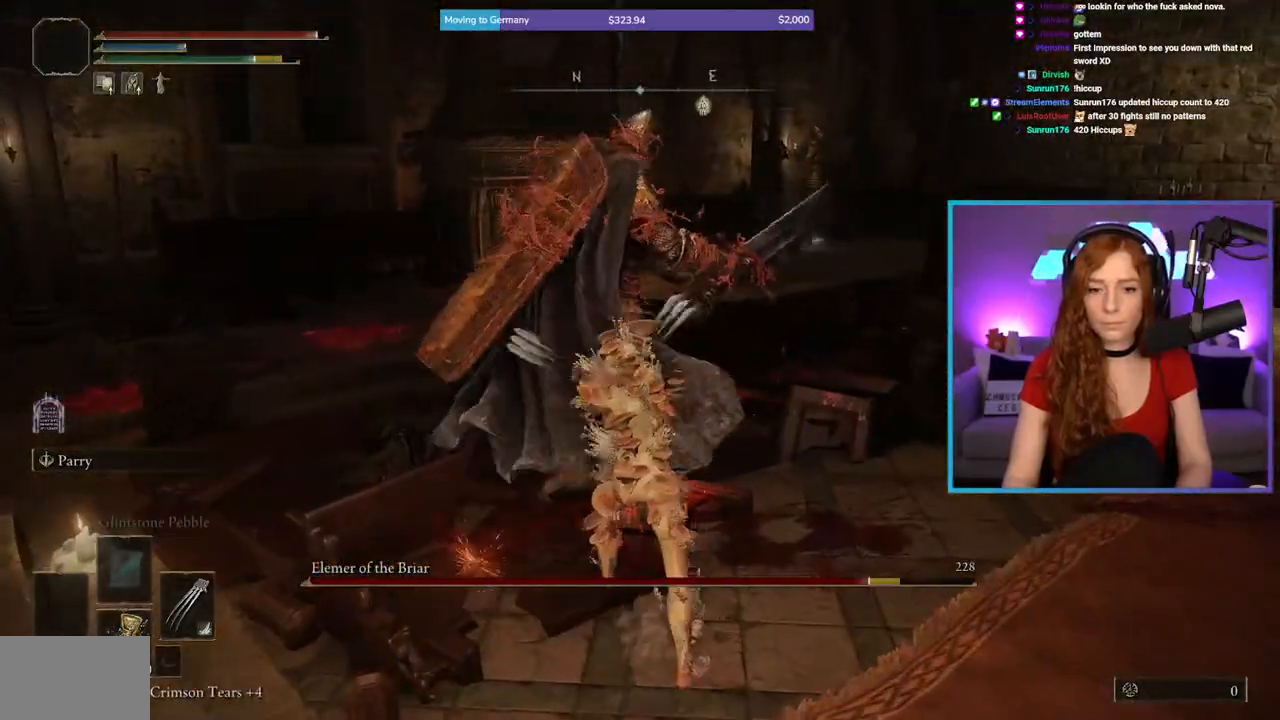
Gameplay with a controller (Xbox layout); each line is a JSON object with the inputs held at the frame after it. "events" lists button and stick changes between this image and that frame as [ms after this image, input, new state], when the widget could be followed in between.
{"buttons": [], "left_stick": "down-left", "right_stick": "center", "events": [[133, "right_stick", "right"], [233, "left_stick", "center"], [250, "right_stick", "center"], [467, "left_stick", "down-left"]]}
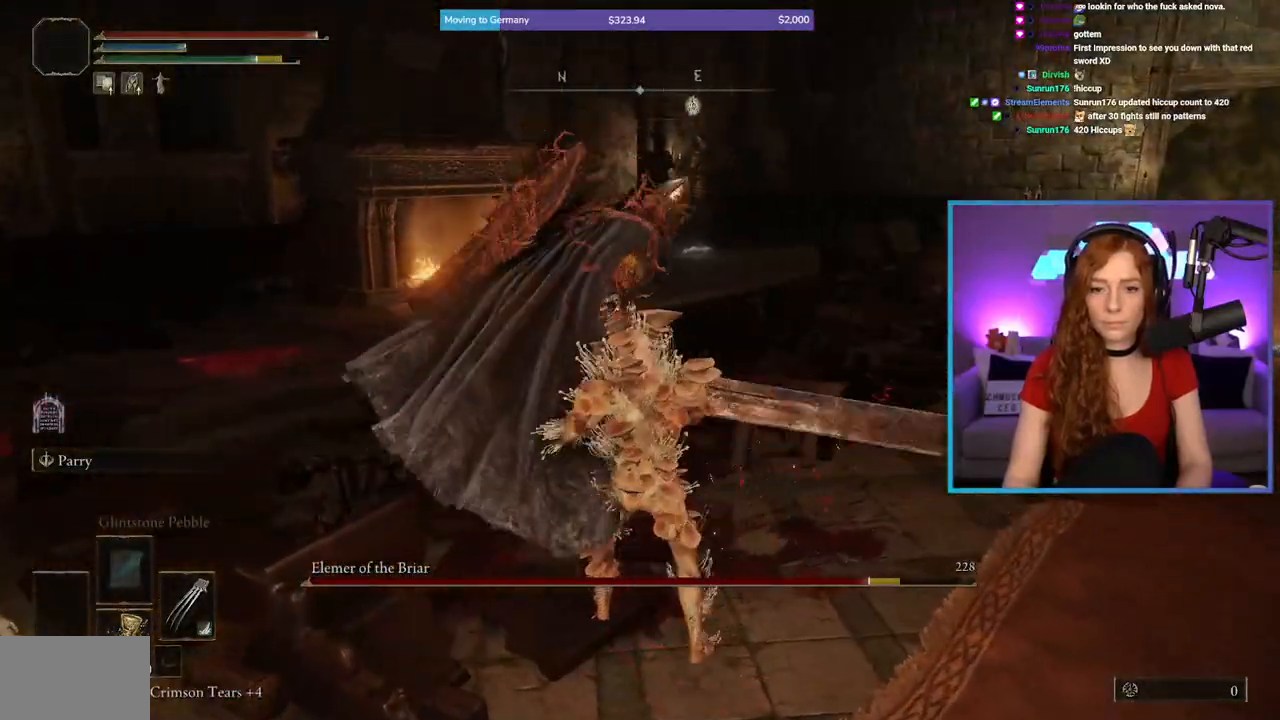
{"buttons": ["B"], "left_stick": "up", "right_stick": "center", "events": [[317, "left_stick", "down-right"], [433, "left_stick", "up-right"], [467, "B", "down"], [483, "left_stick", "up"]]}
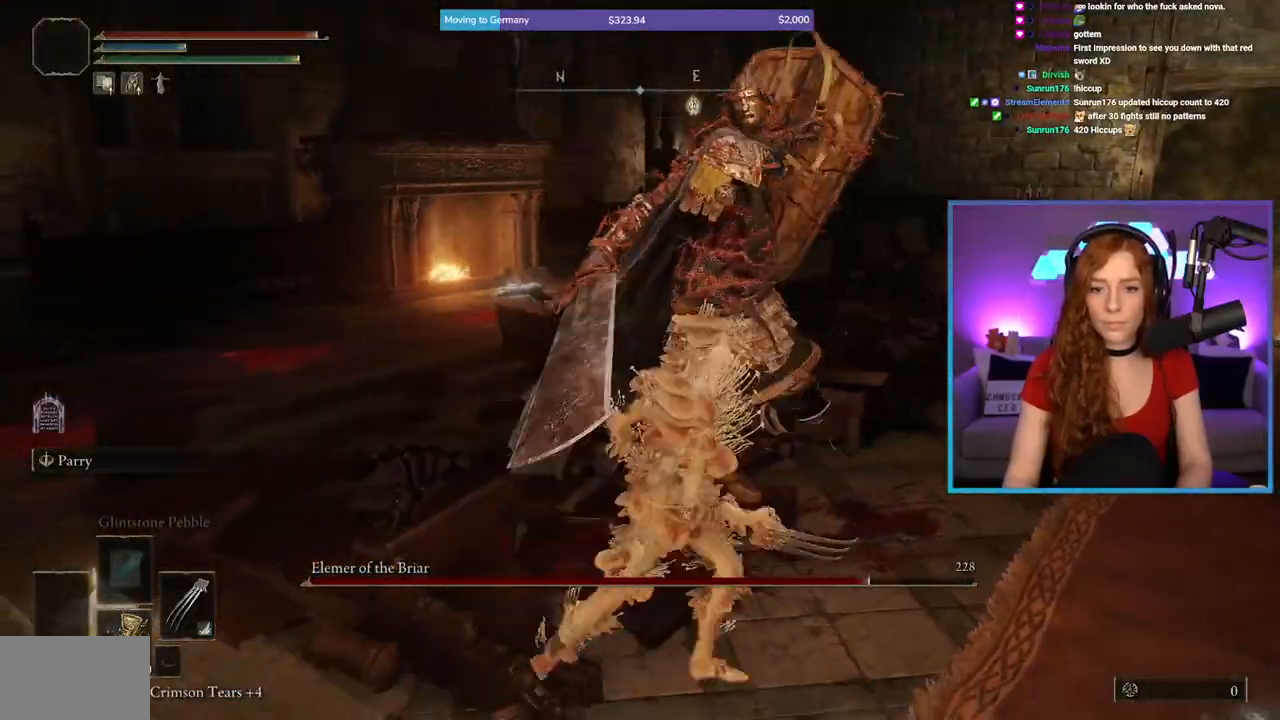
{"buttons": [], "left_stick": "up-right", "right_stick": "down-right", "events": [[67, "B", "up"], [217, "right_stick", "down-right"], [317, "left_stick", "up-right"]]}
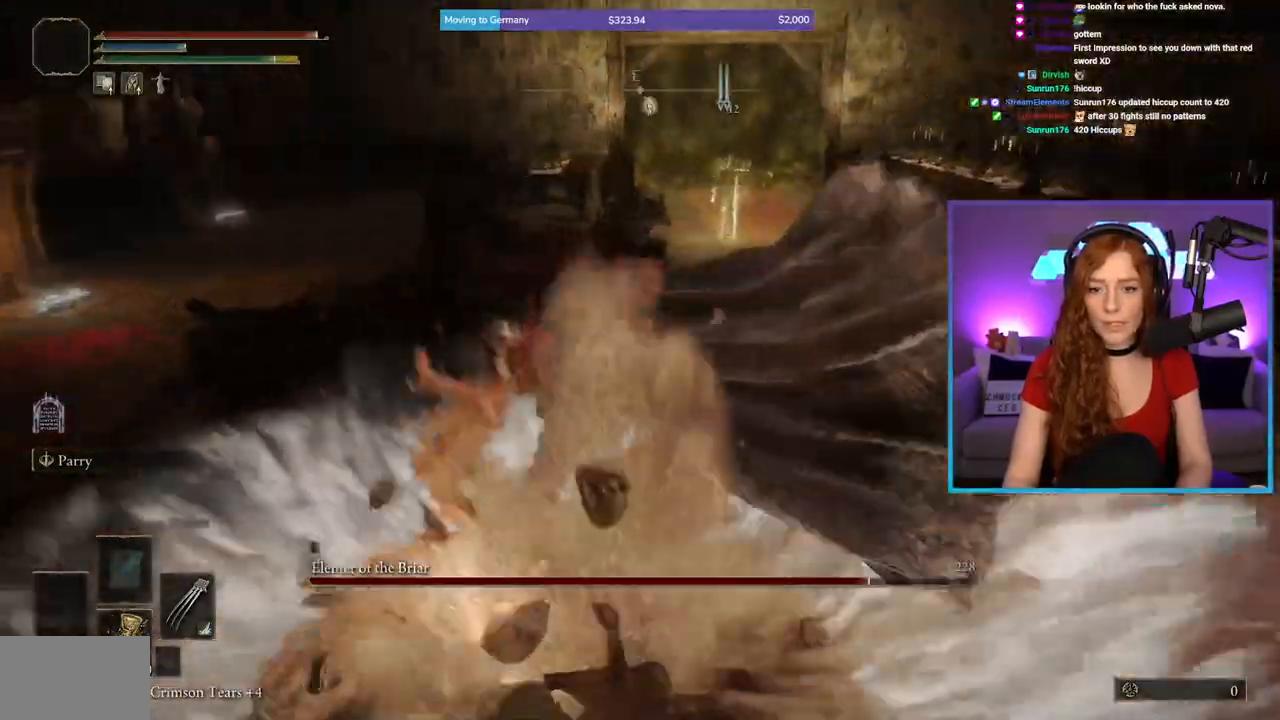
{"buttons": [], "left_stick": "up-left", "right_stick": "center", "events": [[167, "left_stick", "up"], [433, "left_stick", "up-left"], [467, "right_stick", "center"]]}
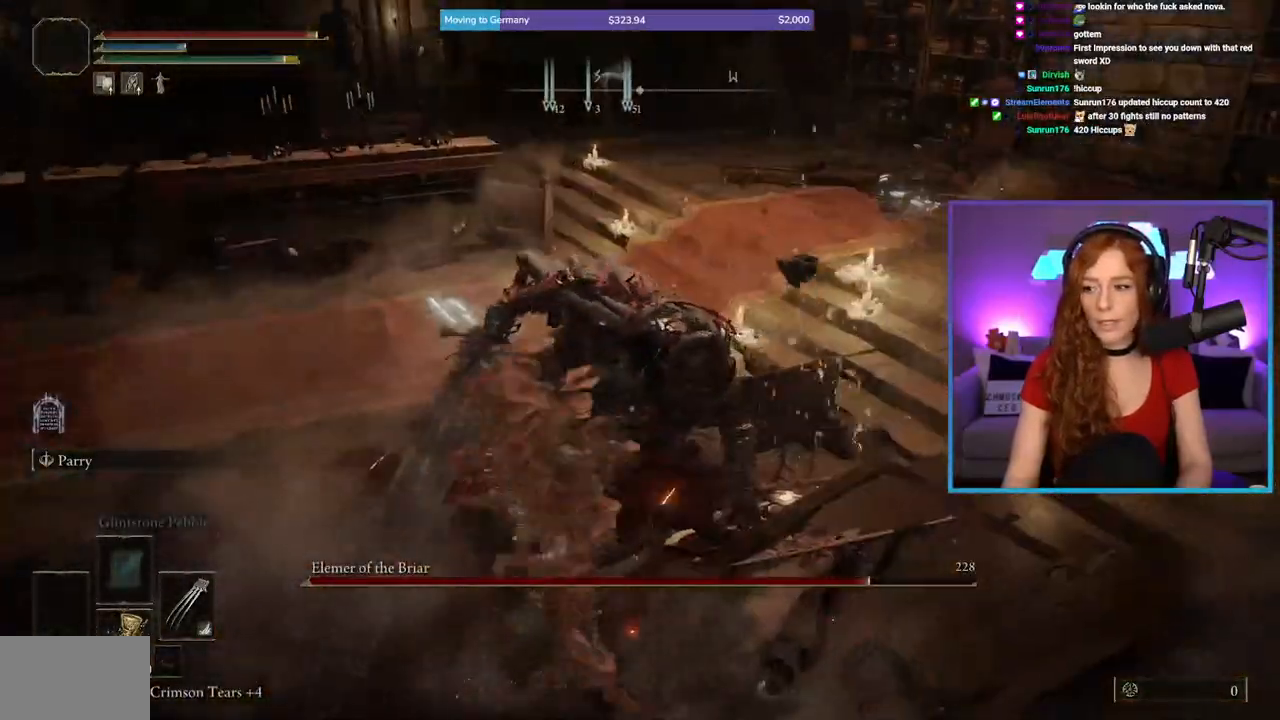
{"buttons": [], "left_stick": "up-left", "right_stick": "down-right", "events": [[117, "right_stick", "right"], [183, "R1", "down"], [350, "right_stick", "center"], [367, "R1", "up"], [500, "right_stick", "down-right"]]}
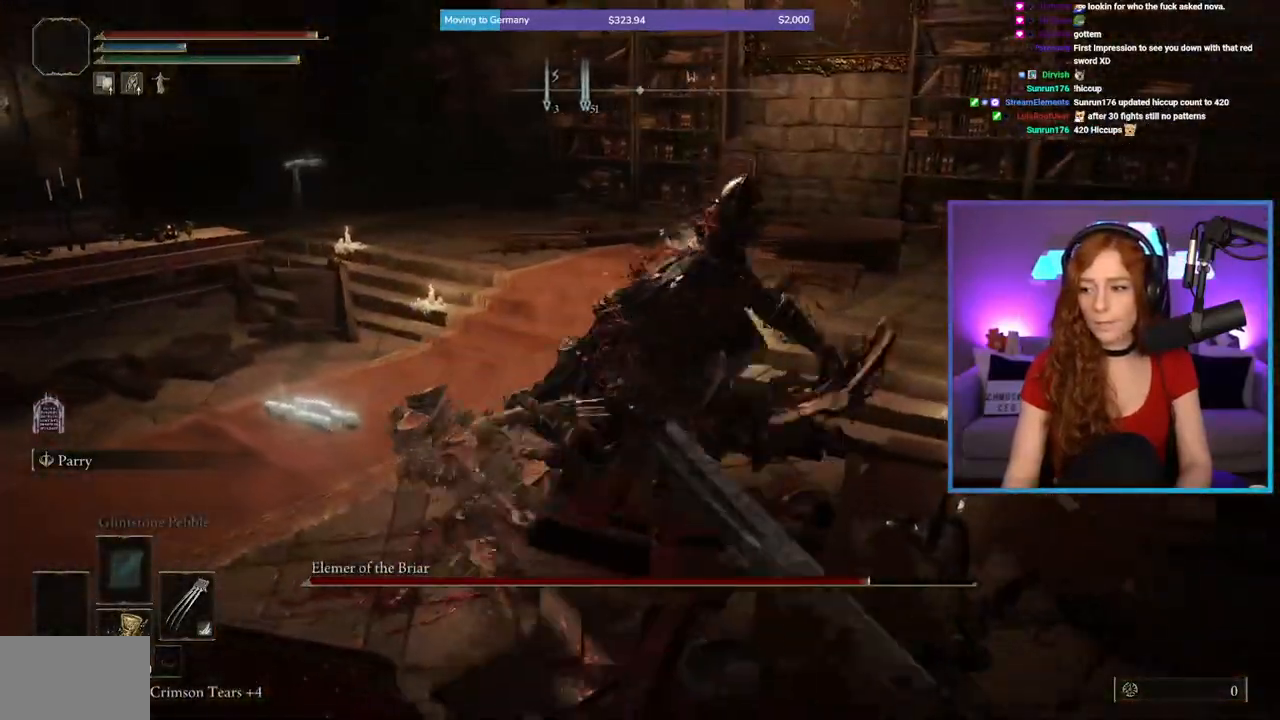
{"buttons": [], "left_stick": "right", "right_stick": "right", "events": [[267, "right_stick", "right"], [317, "left_stick", "up-right"], [383, "left_stick", "right"]]}
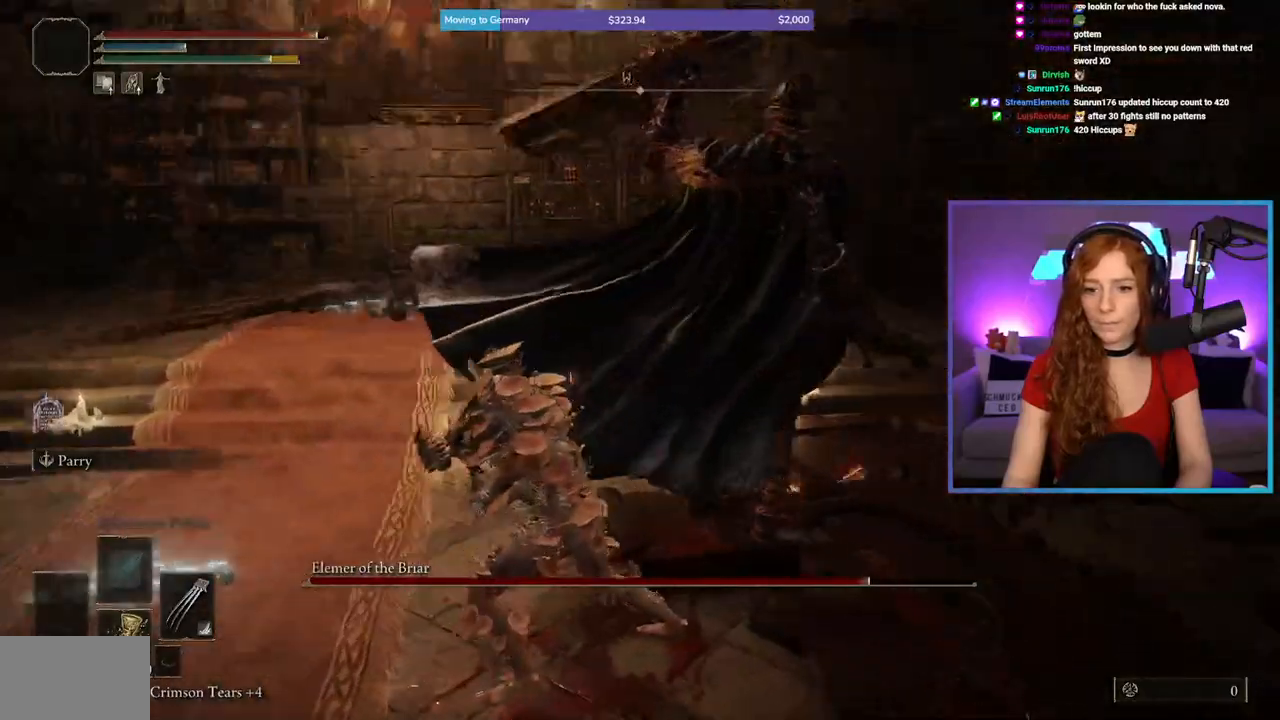
{"buttons": [], "left_stick": "center", "right_stick": "center", "events": [[67, "left_stick", "up-right"], [150, "right_stick", "center"], [300, "left_stick", "center"]]}
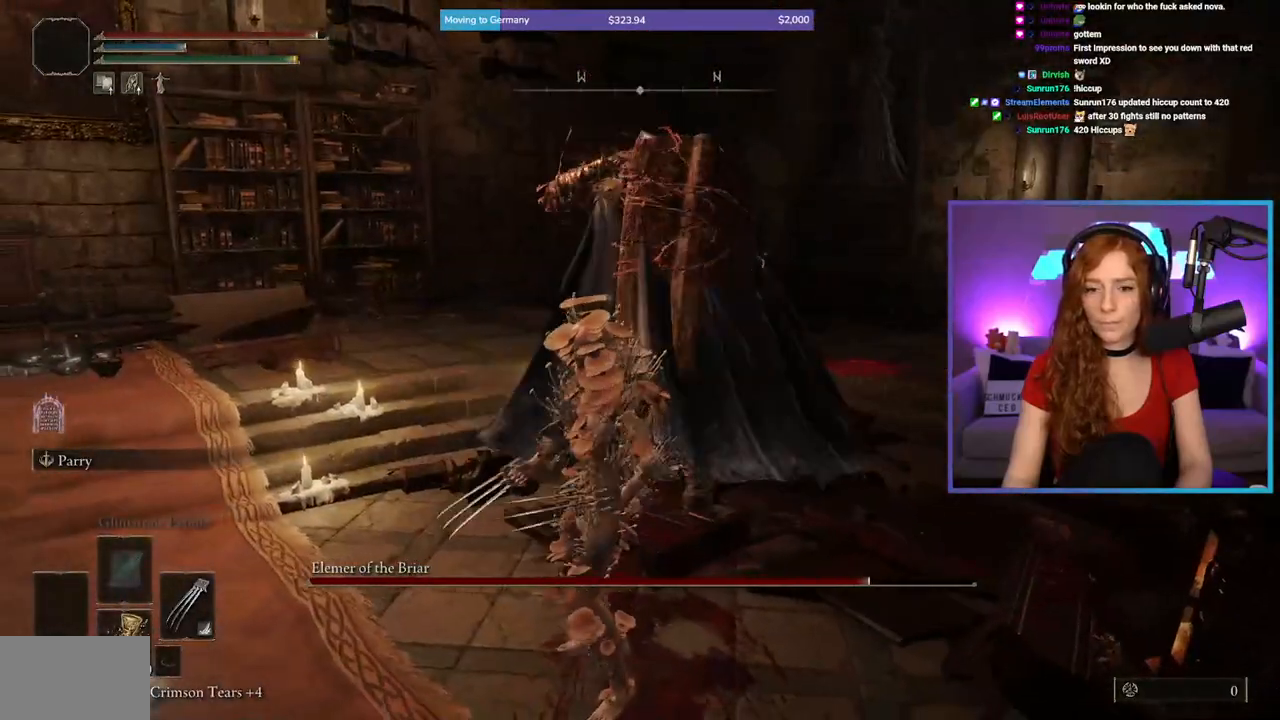
{"buttons": [], "left_stick": "center", "right_stick": "center", "events": [[67, "left_stick", "up"], [500, "left_stick", "center"]]}
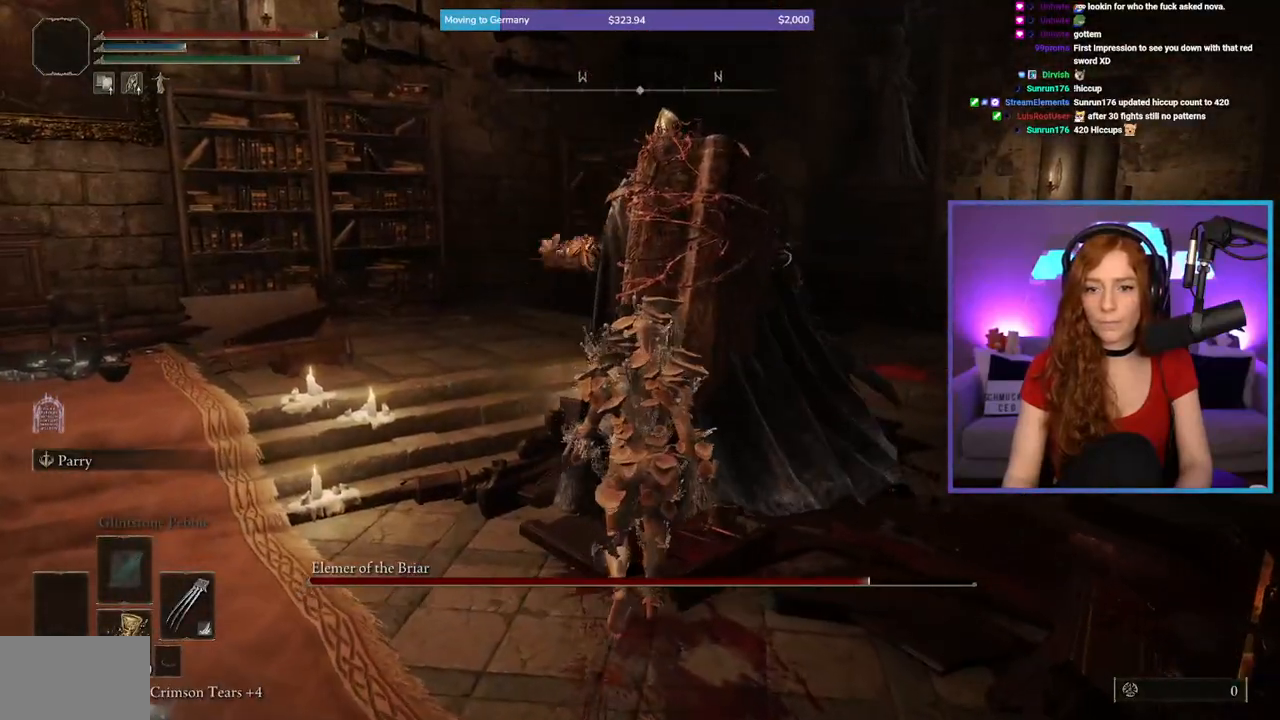
{"buttons": [], "left_stick": "center", "right_stick": "center", "events": []}
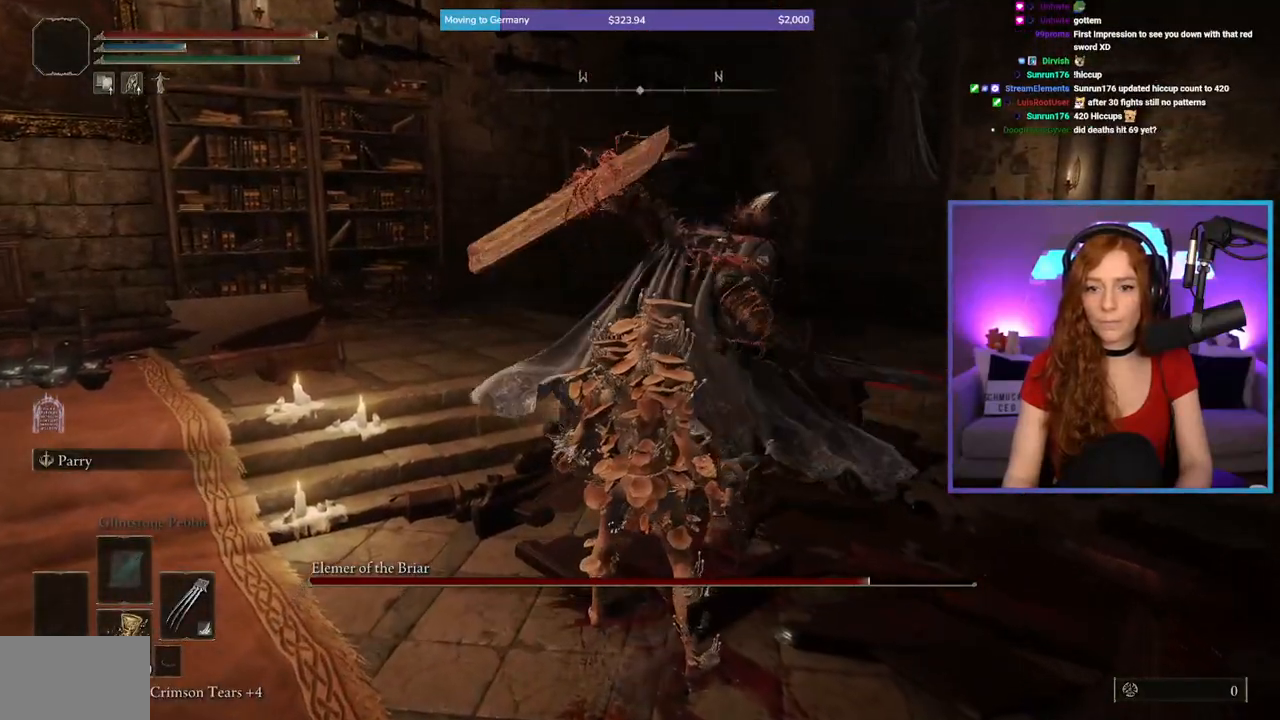
{"buttons": [], "left_stick": "right", "right_stick": "center", "events": [[33, "left_stick", "left"], [233, "left_stick", "up"], [300, "B", "down"], [383, "B", "up"], [483, "left_stick", "right"]]}
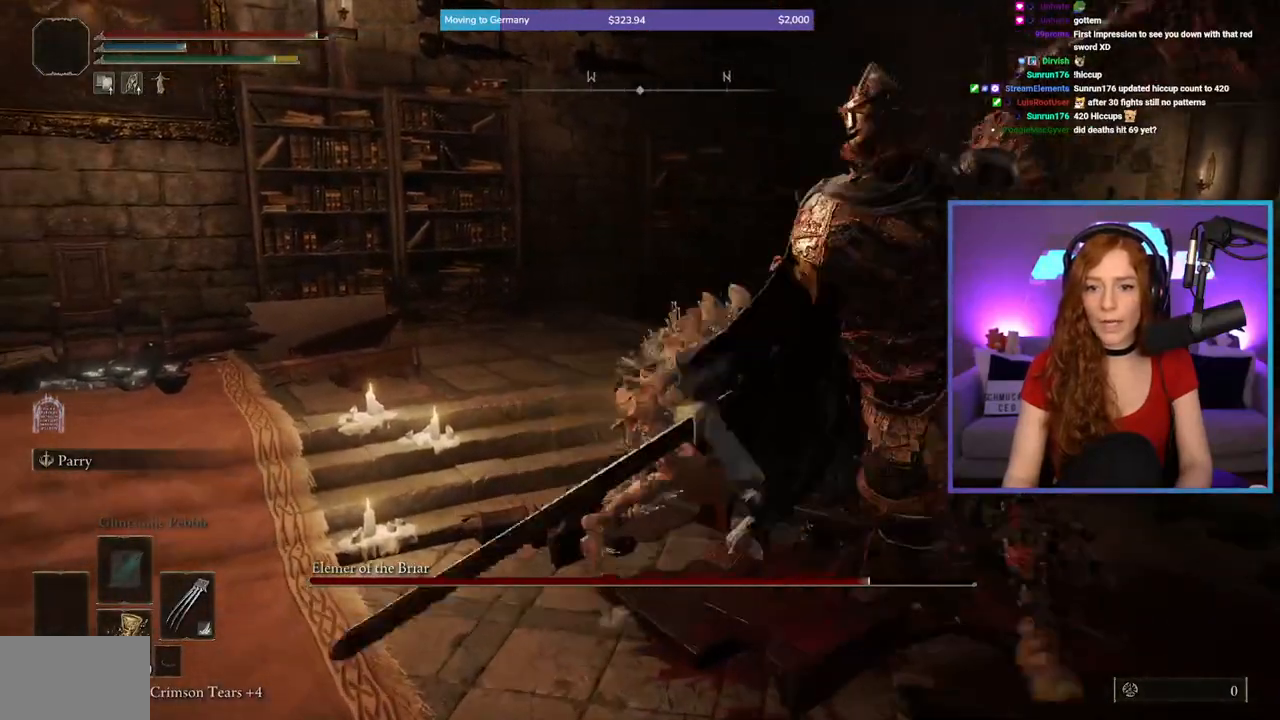
{"buttons": [], "left_stick": "right", "right_stick": "right", "events": [[33, "right_stick", "right"], [217, "L2", "down"], [267, "L2", "up"]]}
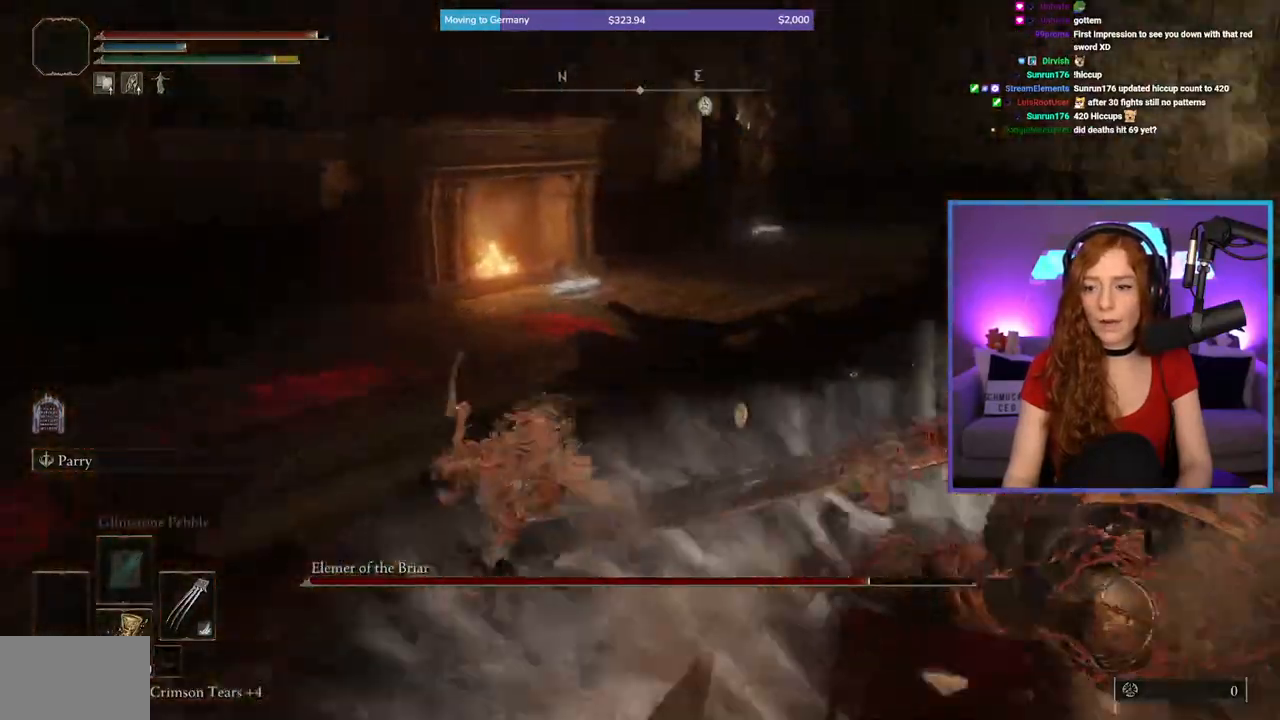
{"buttons": [], "left_stick": "up", "right_stick": "center", "events": [[50, "left_stick", "up-right"], [250, "left_stick", "up"], [417, "right_stick", "center"]]}
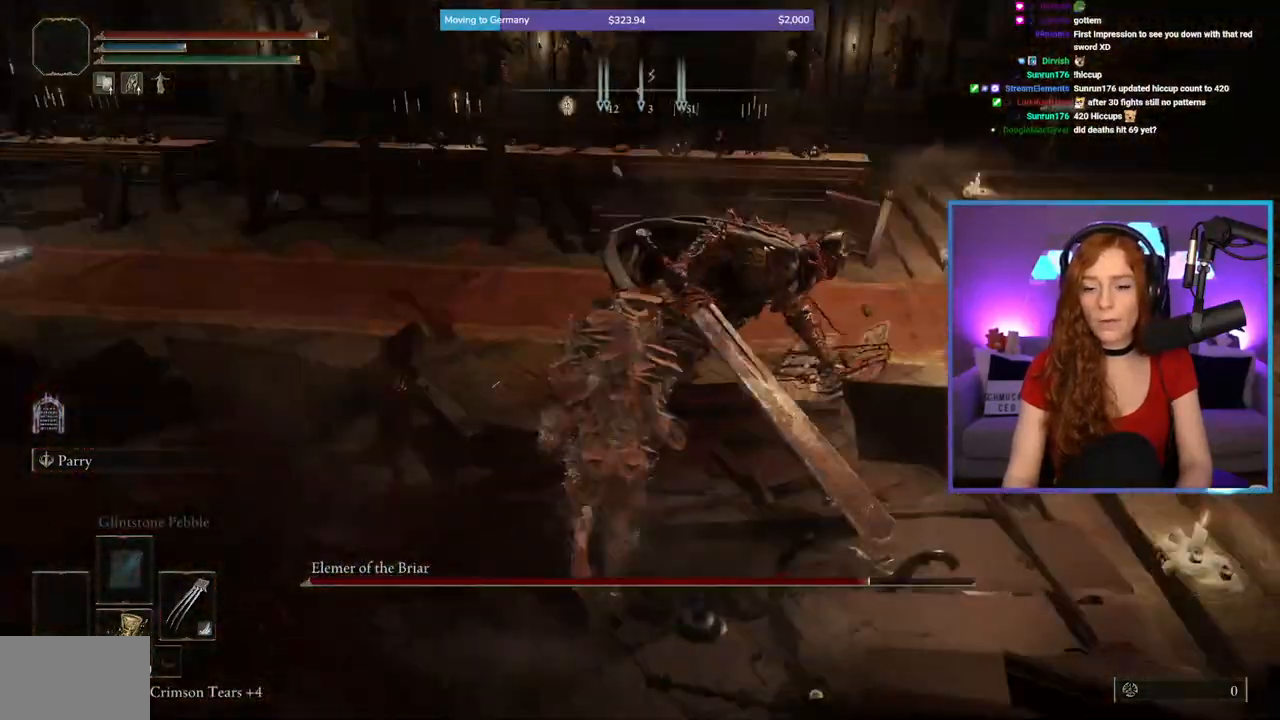
{"buttons": [], "left_stick": "center", "right_stick": "center", "events": [[83, "right_stick", "right"], [183, "left_stick", "up-left"], [317, "left_stick", "center"], [417, "right_stick", "center"]]}
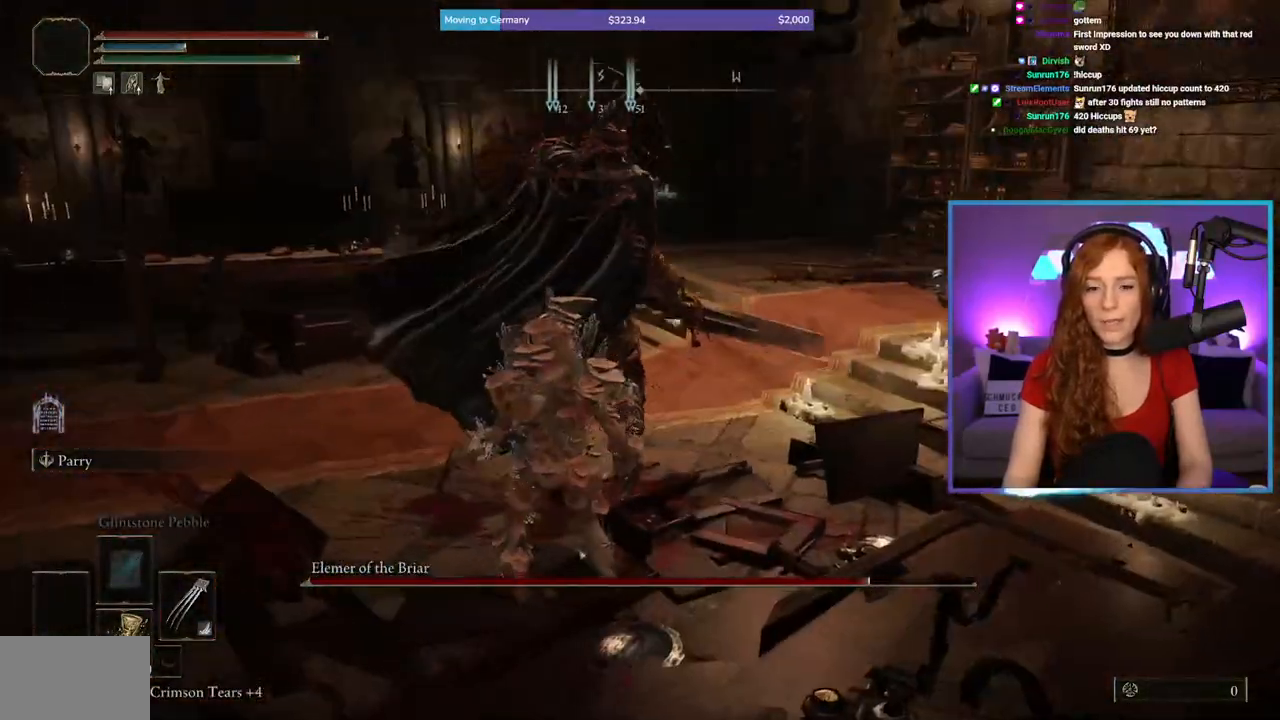
{"buttons": [], "left_stick": "center", "right_stick": "center", "events": [[17, "right_stick", "right"], [33, "left_stick", "up"], [150, "right_stick", "center"], [250, "left_stick", "center"], [333, "right_stick", "left"], [433, "right_stick", "center"]]}
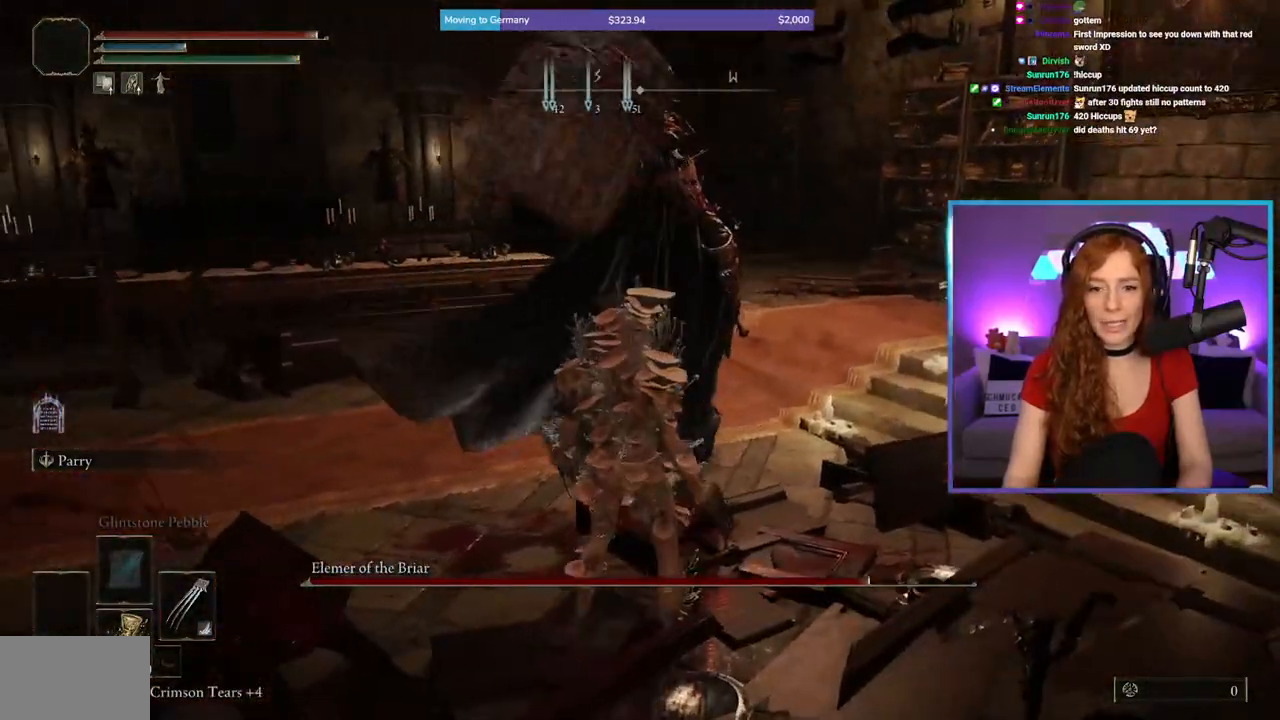
{"buttons": [], "left_stick": "center", "right_stick": "center", "events": []}
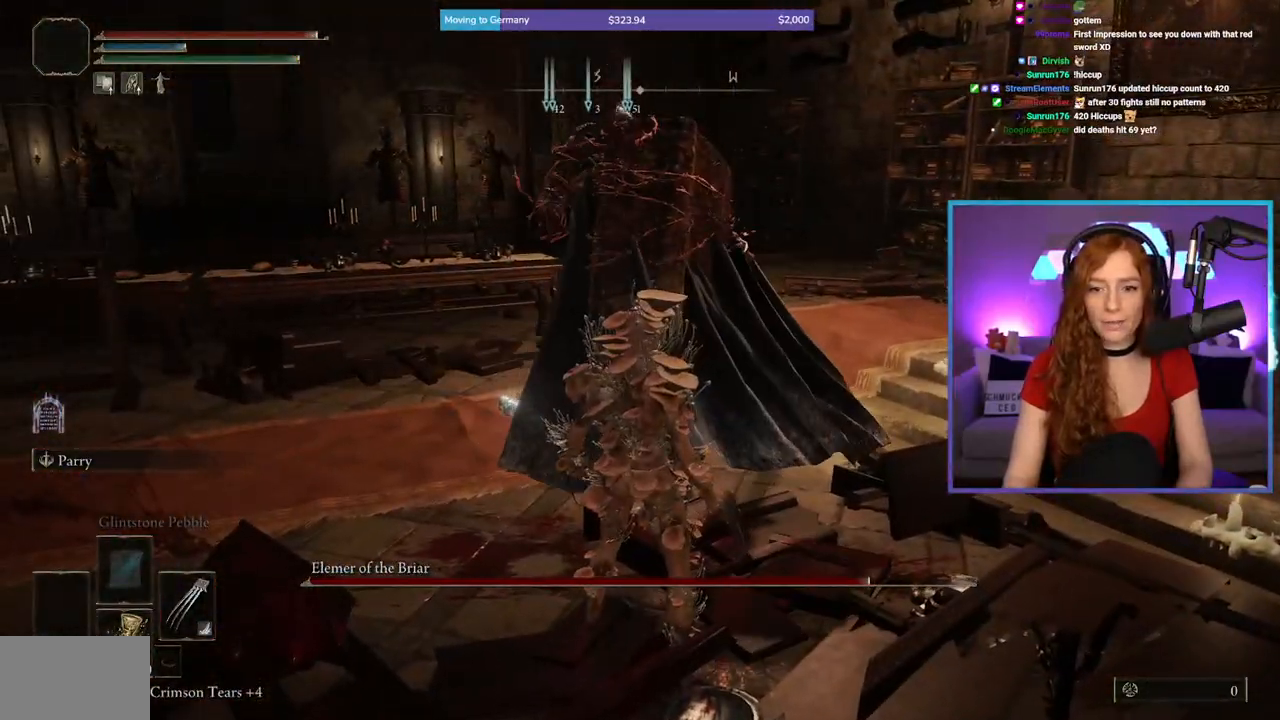
{"buttons": [], "left_stick": "center", "right_stick": "center", "events": []}
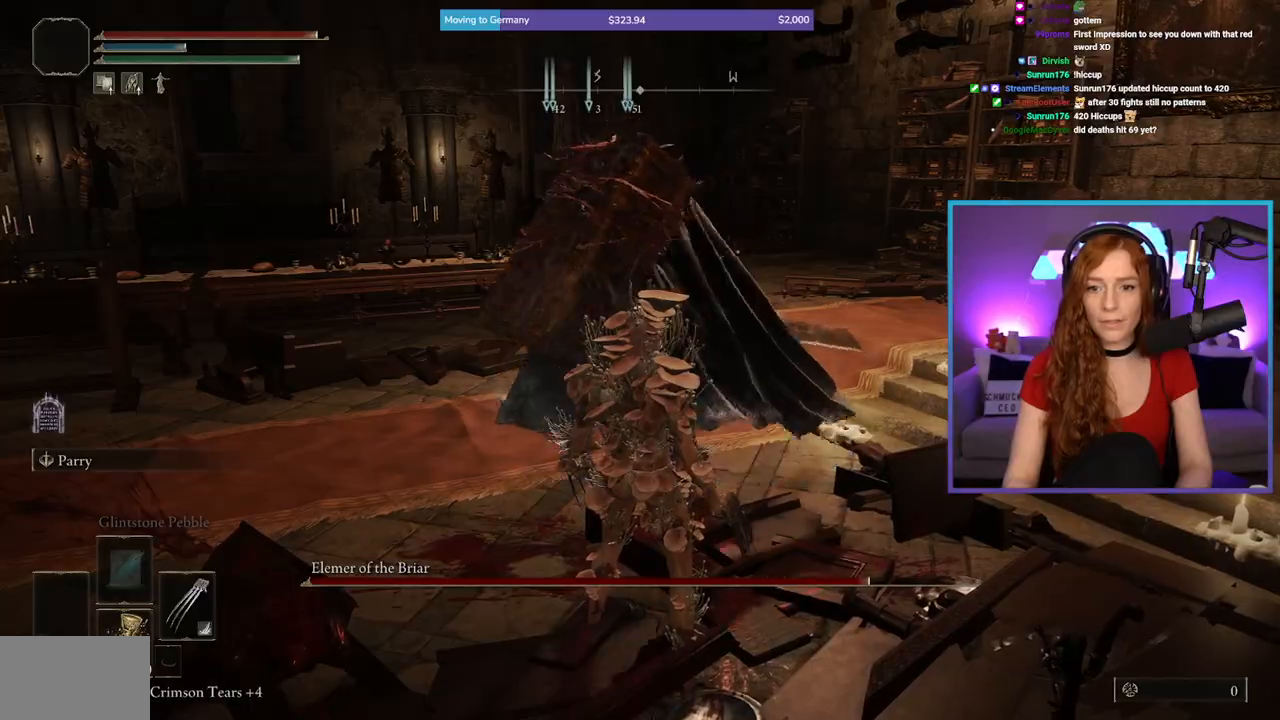
{"buttons": ["B"], "left_stick": "up", "right_stick": "center", "events": [[200, "left_stick", "up-left"], [400, "left_stick", "up"], [483, "B", "down"]]}
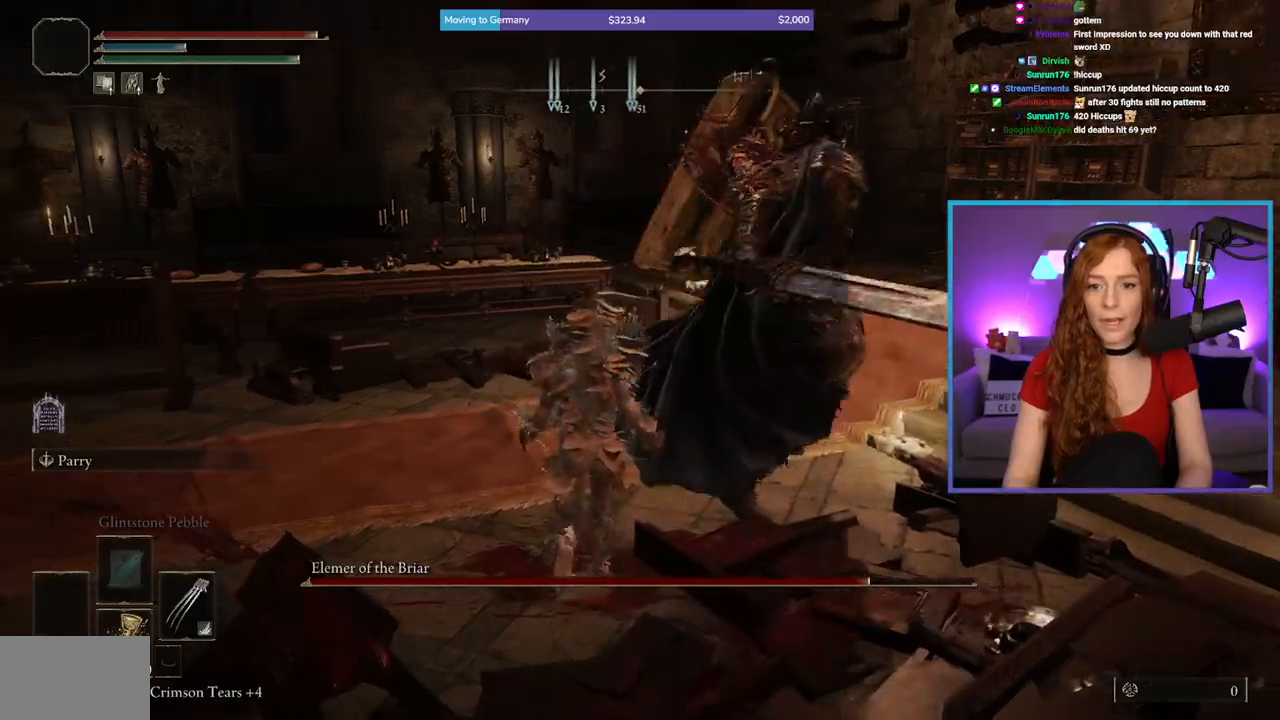
{"buttons": [], "left_stick": "right", "right_stick": "down-right", "events": [[100, "B", "up"], [117, "left_stick", "up-right"], [233, "left_stick", "right"], [233, "right_stick", "down-right"]]}
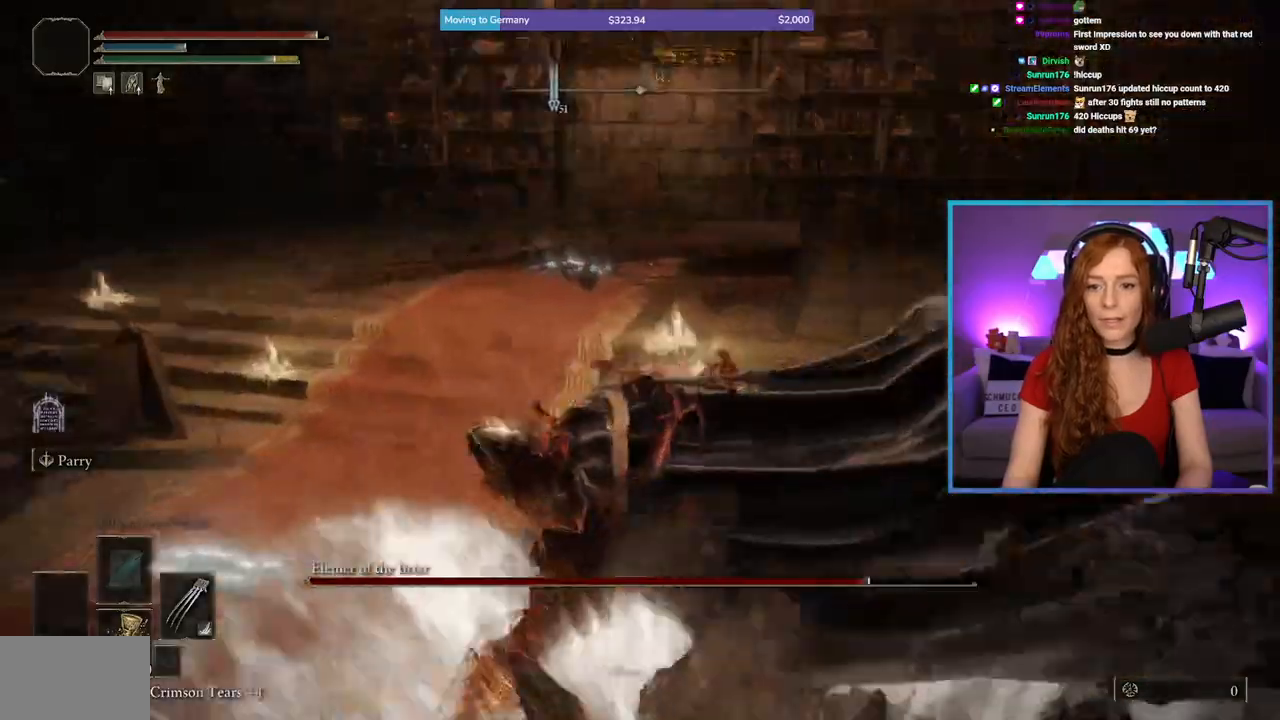
{"buttons": [], "left_stick": "up", "right_stick": "right", "events": [[267, "left_stick", "up-right"], [450, "left_stick", "up"], [500, "right_stick", "right"]]}
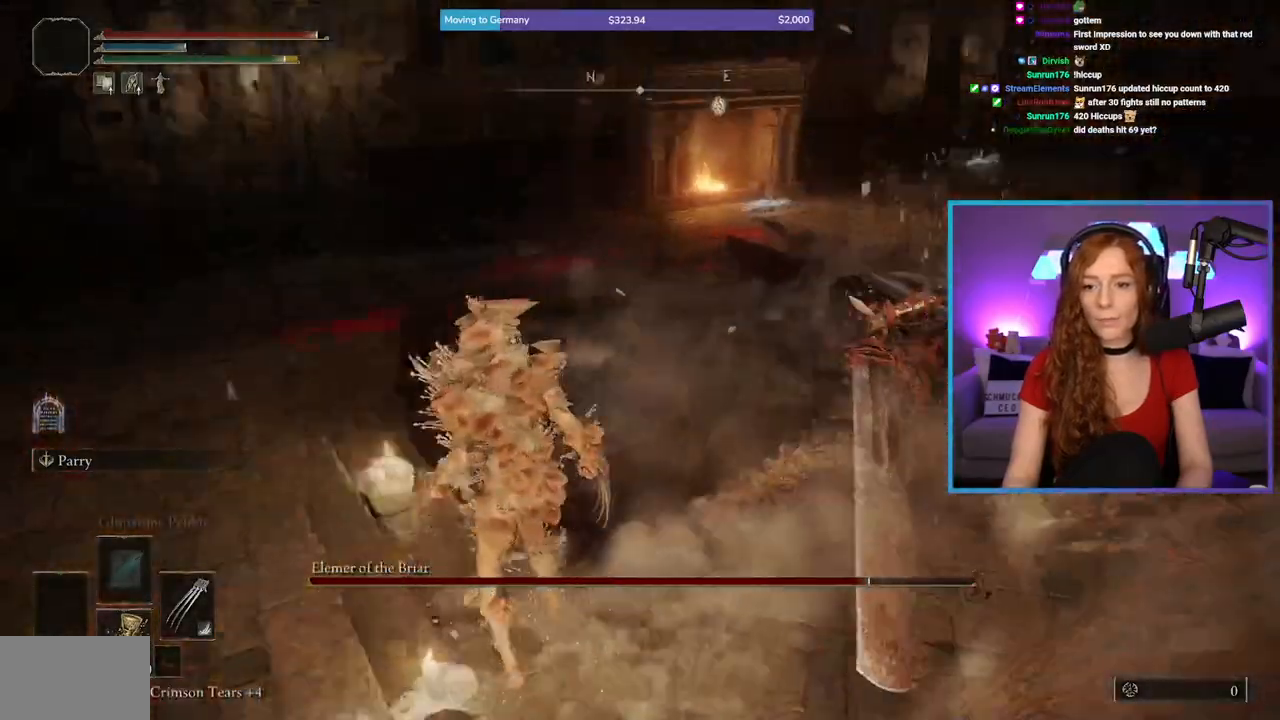
{"buttons": [], "left_stick": "up", "right_stick": "center", "events": [[133, "right_stick", "center"], [267, "right_stick", "right"], [450, "right_stick", "center"]]}
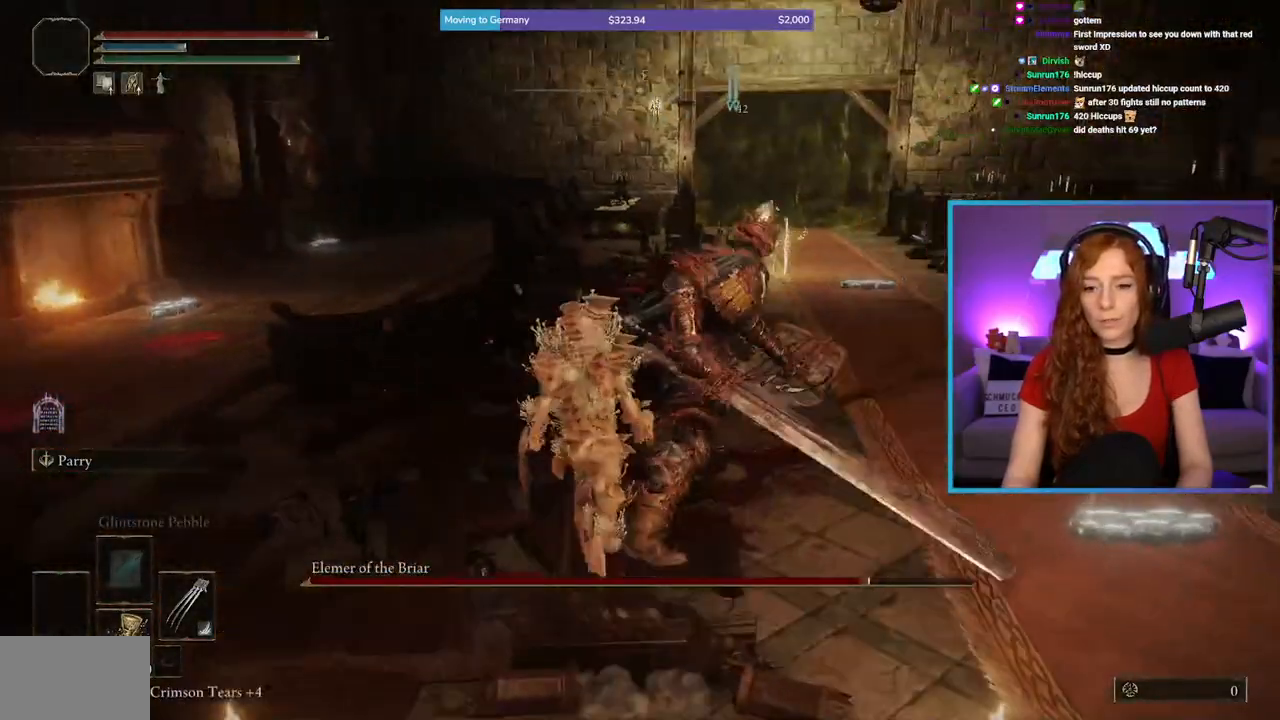
{"buttons": [], "left_stick": "up-right", "right_stick": "up-left", "events": [[83, "right_stick", "right"], [117, "left_stick", "center"], [233, "right_stick", "center"], [400, "left_stick", "up-right"], [500, "right_stick", "up-left"]]}
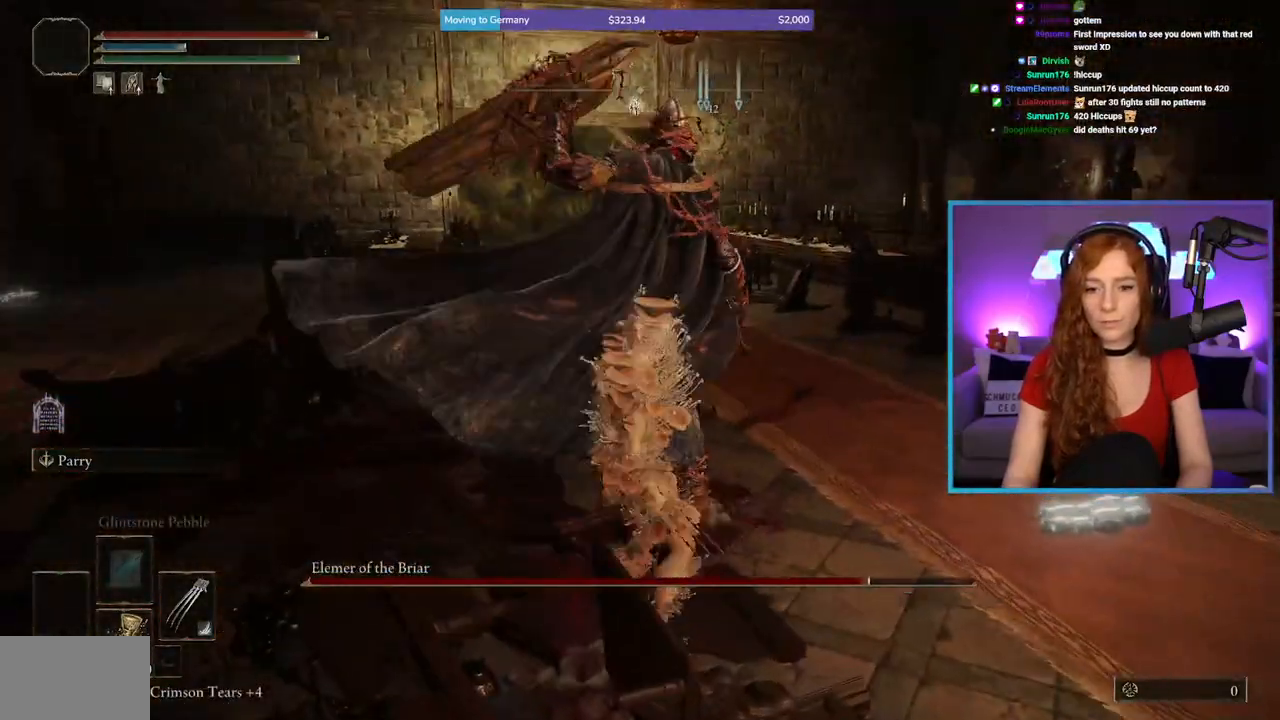
{"buttons": [], "left_stick": "up-right", "right_stick": "center", "events": [[150, "right_stick", "left"], [400, "right_stick", "center"]]}
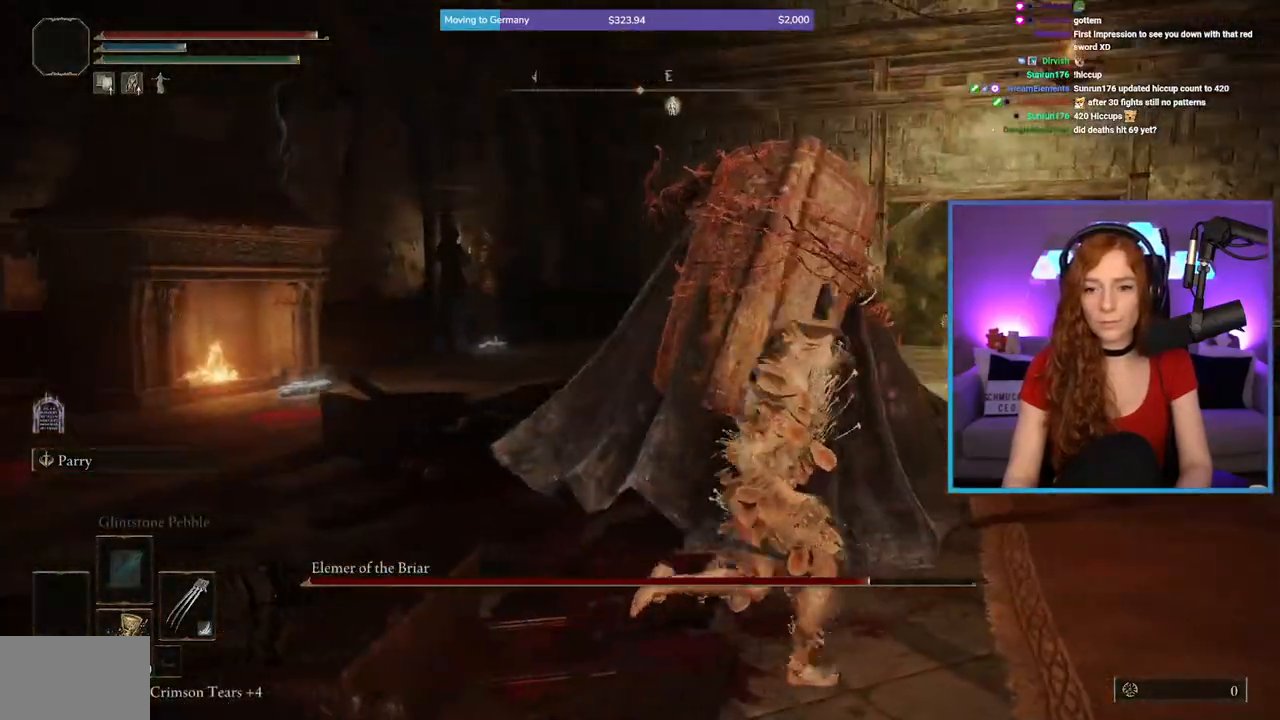
{"buttons": [], "left_stick": "center", "right_stick": "center", "events": [[67, "left_stick", "center"], [83, "right_stick", "left"], [233, "right_stick", "center"]]}
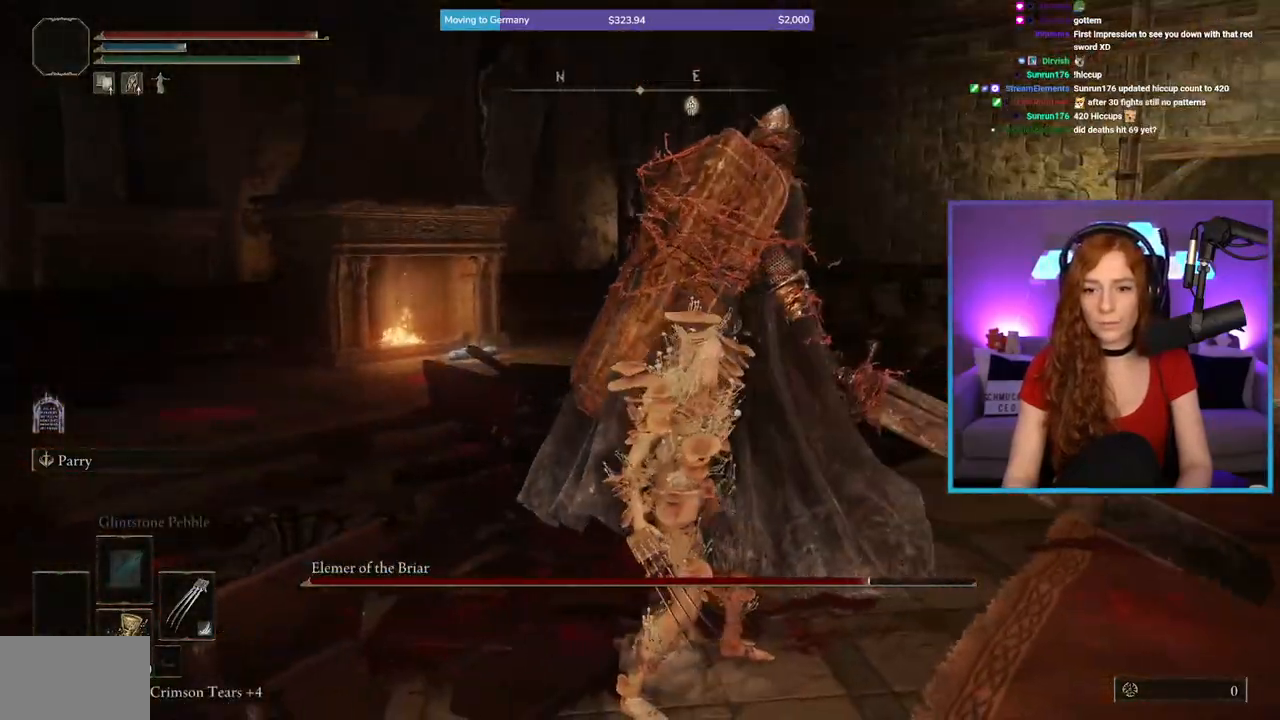
{"buttons": [], "left_stick": "up-left", "right_stick": "center", "events": [[217, "right_stick", "right"], [367, "left_stick", "up-left"], [483, "right_stick", "center"]]}
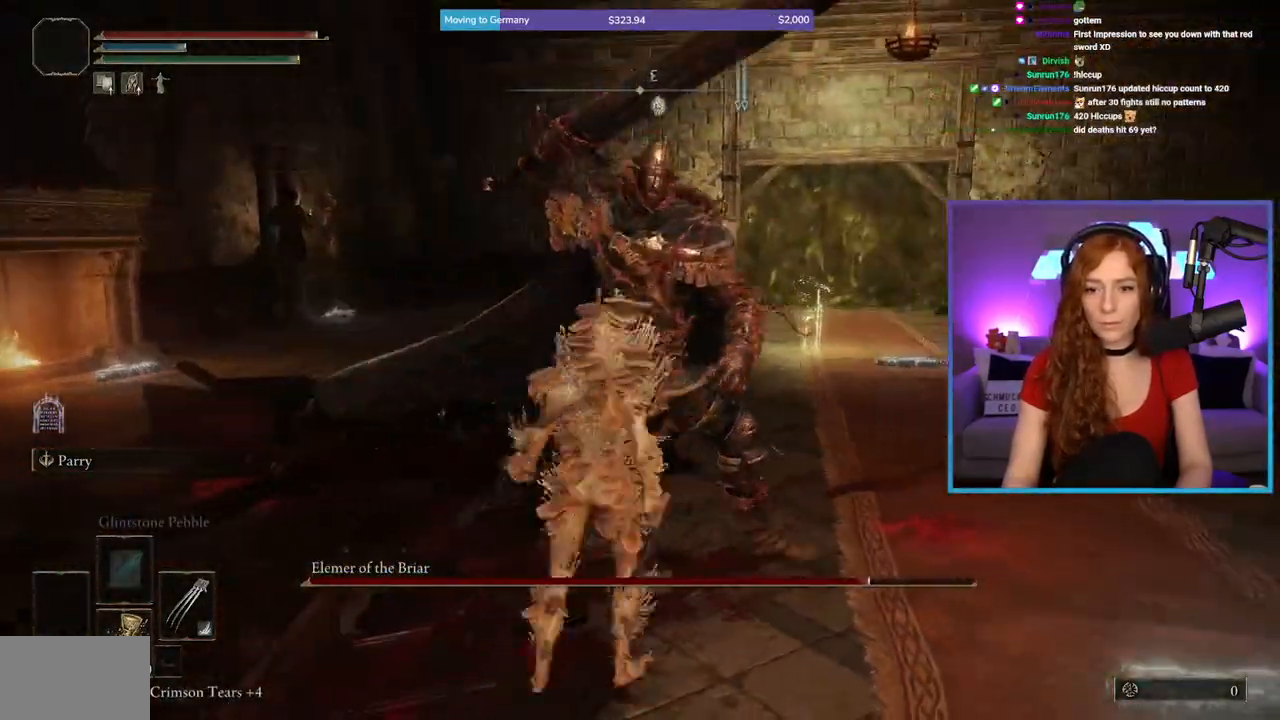
{"buttons": [], "left_stick": "up-right", "right_stick": "center", "events": [[267, "left_stick", "up-right"], [300, "B", "down"], [483, "B", "up"]]}
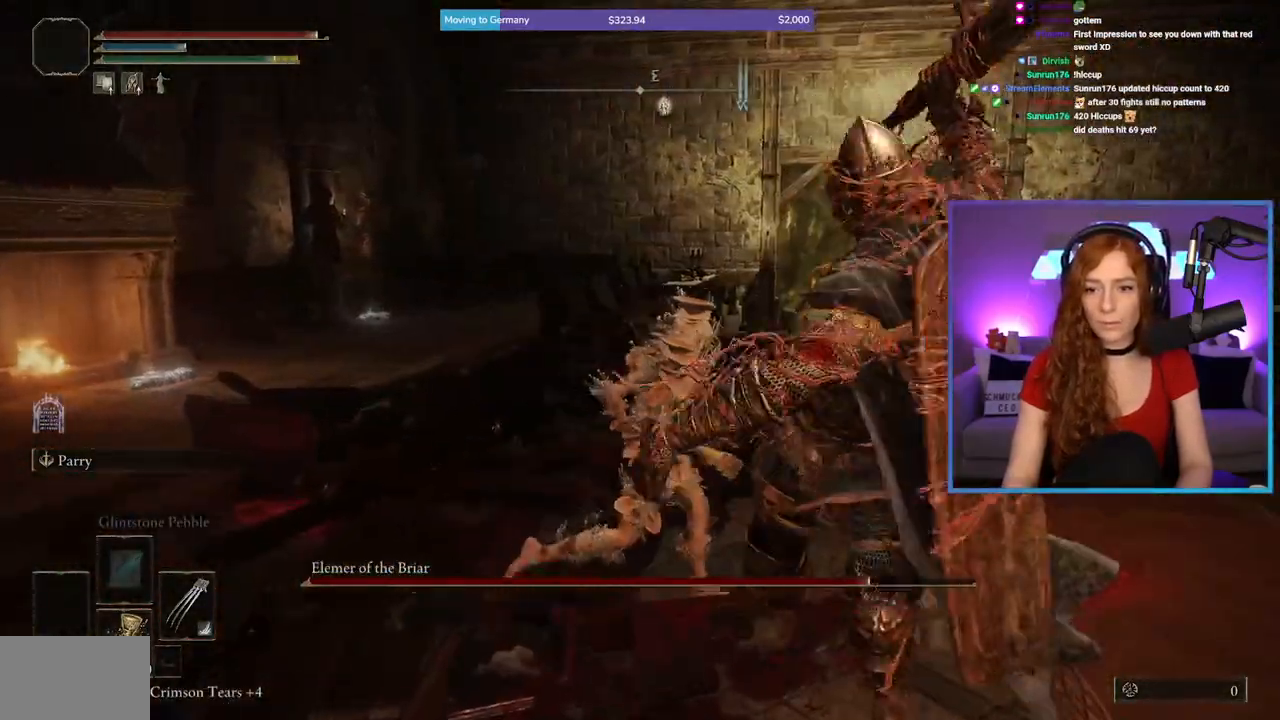
{"buttons": [], "left_stick": "down", "right_stick": "down-right", "events": [[17, "left_stick", "right"], [133, "right_stick", "down-right"], [200, "left_stick", "down"]]}
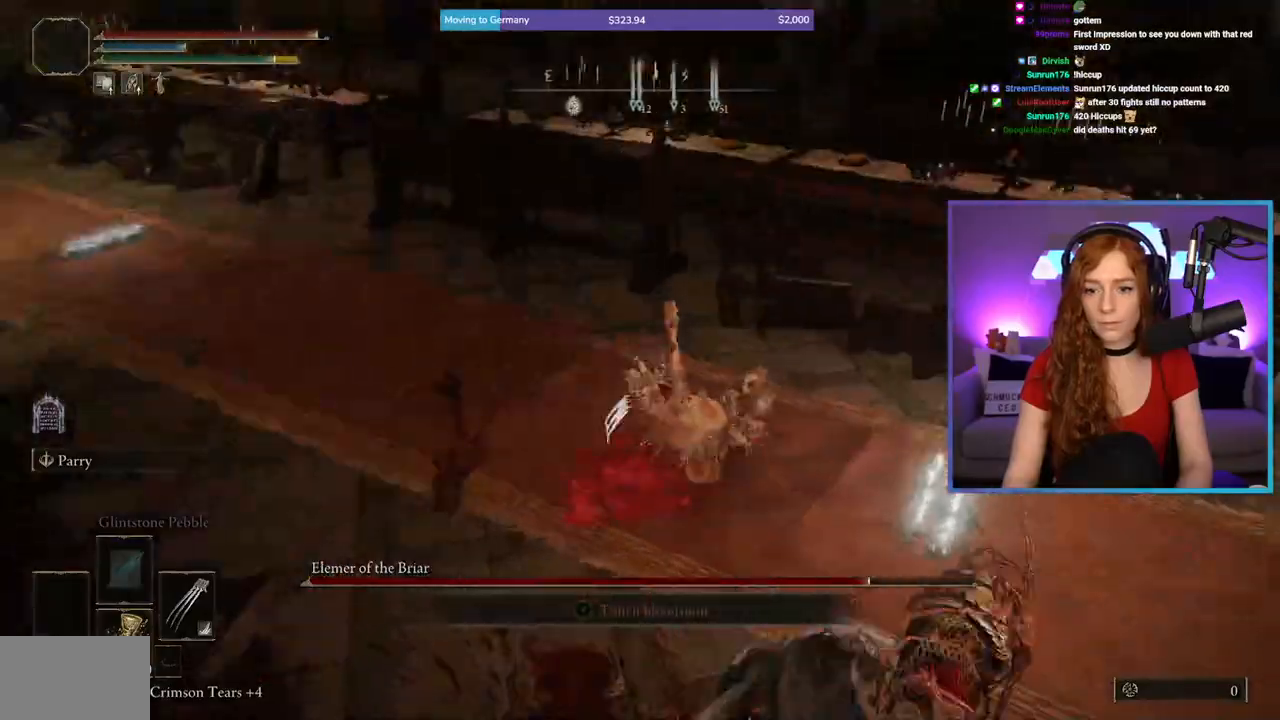
{"buttons": [], "left_stick": "right", "right_stick": "right", "events": [[100, "left_stick", "right"], [367, "right_stick", "right"]]}
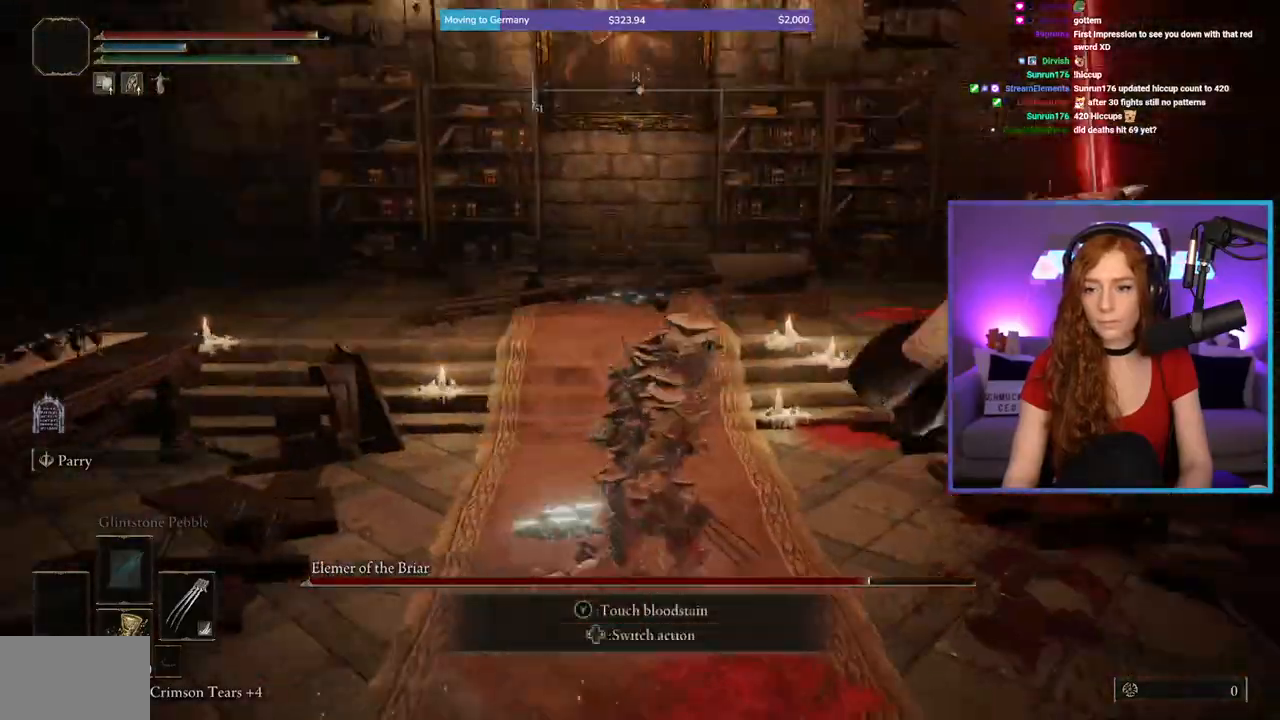
{"buttons": ["B"], "left_stick": "up", "right_stick": "center", "events": [[117, "right_stick", "center"], [200, "left_stick", "up"], [450, "B", "down"]]}
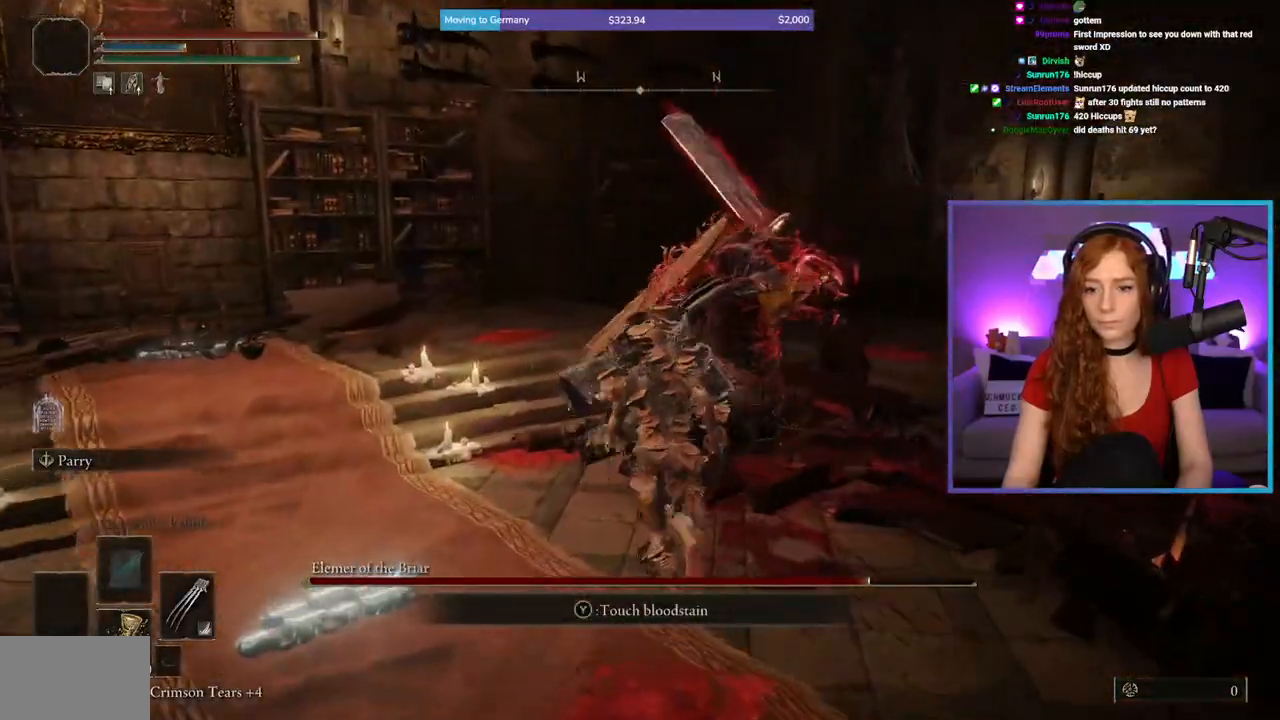
{"buttons": [], "left_stick": "up-right", "right_stick": "right", "events": [[67, "B", "up"], [400, "left_stick", "up-right"], [500, "right_stick", "right"]]}
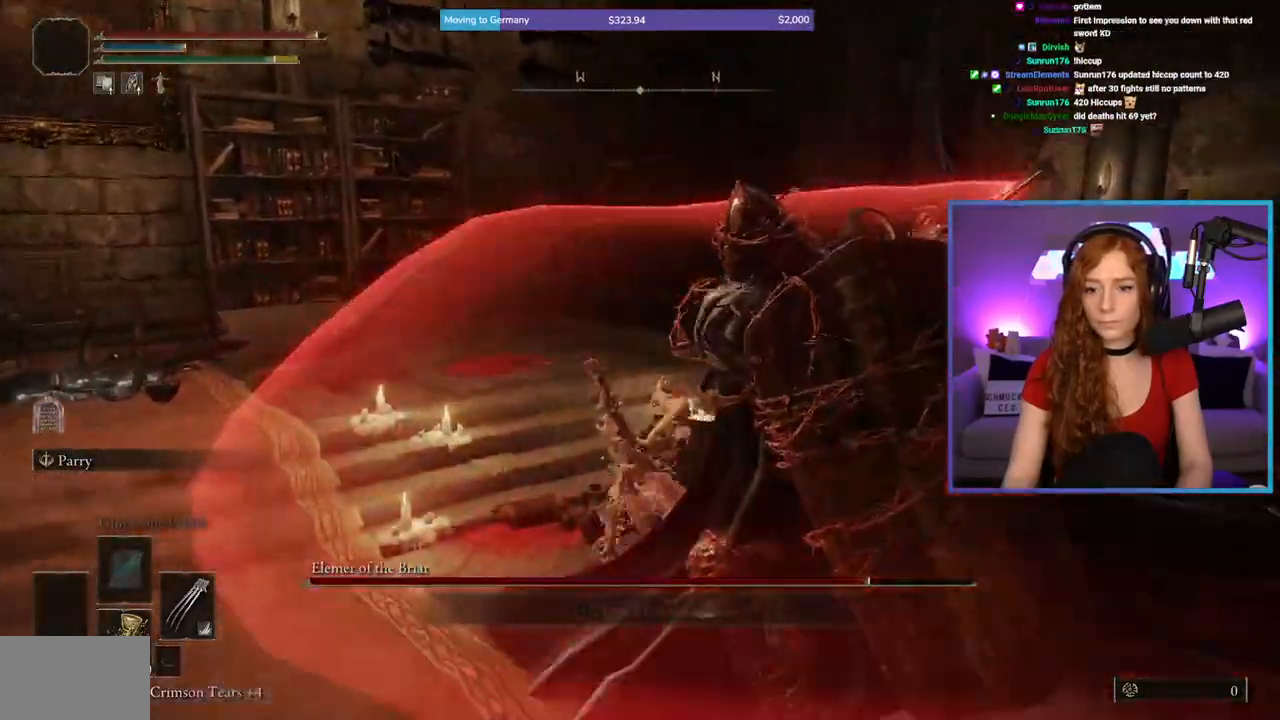
{"buttons": [], "left_stick": "up-right", "right_stick": "right", "events": []}